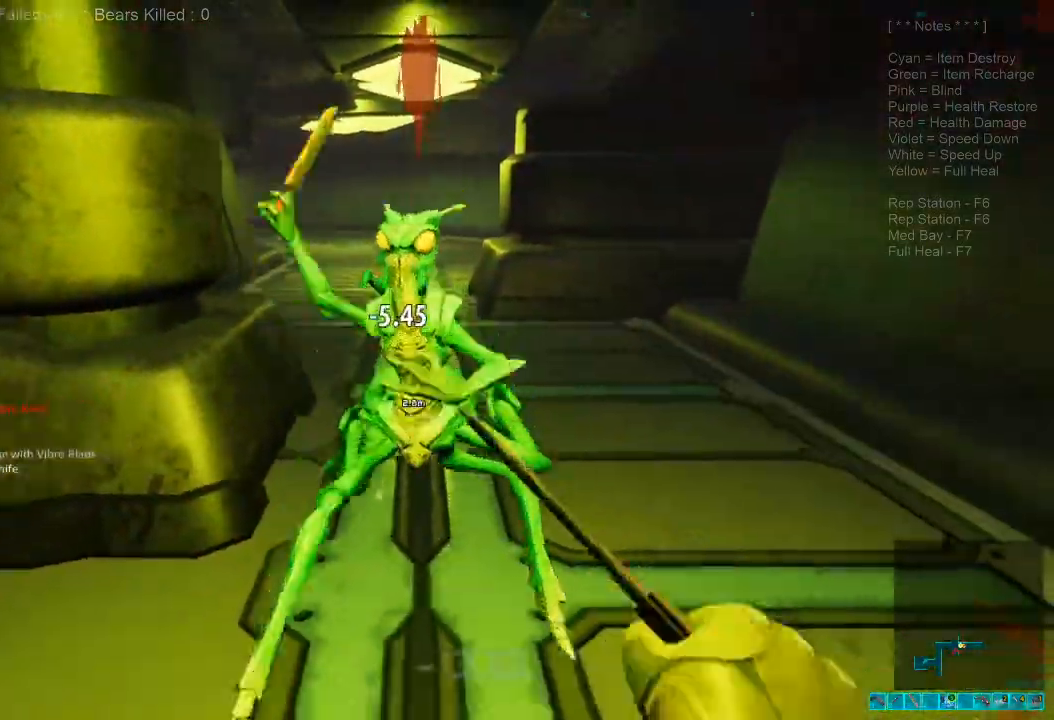
Gameplay with keyboard and mouse; each line is a JSON object with the keys and mouse buttons held at the frame after it. "events" lists presses ("down") and releases ("up") of "1", "2", "3", "4", "a", "alt", "c", "caps_lock", "ctrl", "d", "e", "f", "q", "r", "s", "shift", "space", "super", "tab", "tilde", "v", "w", "x", "z", "mouse_left", "mouse_wheel", "mouse_right", "mouse_mb4" and "mouse_mb5" between this image and that frame as [ms after this image, input, new state], when the widget could be followed in between. "mouse_left", "mouse_wheel", "mouse_right", "mouse_mb4", "mouse_mb5" = the "left", "wheel", "right", "mb4", "mb5" buttons of the "mouse" list. No other keys are recorded. "wheel" means that the mouse wheel is clicked or scrolled. Mouse movement is not recorded.
{"keys": ["s"], "mouse": [], "events": [[34, "mouse_left", "up"], [100, "mouse_left", "down"], [267, "mouse_left", "up"], [334, "mouse_left", "down"], [467, "mouse_left", "up"]]}
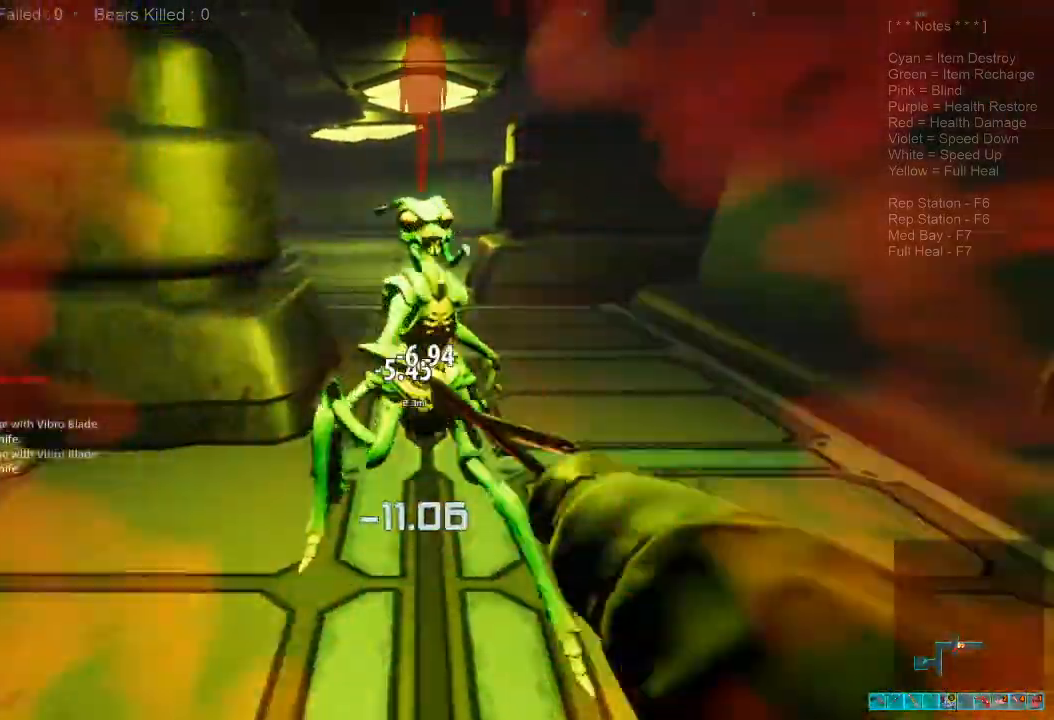
{"keys": ["s"], "mouse": ["left"], "events": [[34, "mouse_left", "down"], [200, "mouse_left", "up"], [267, "mouse_left", "down"], [400, "mouse_left", "up"], [467, "mouse_left", "down"]]}
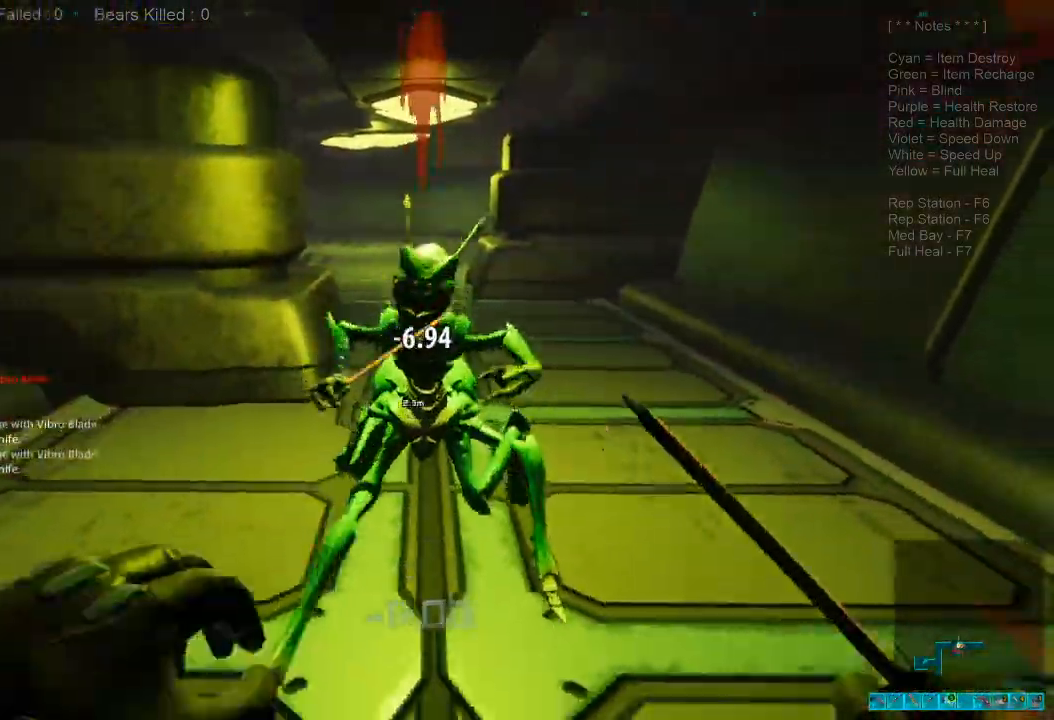
{"keys": ["s"], "mouse": ["left"], "events": [[134, "mouse_left", "up"], [200, "mouse_left", "down"], [334, "mouse_left", "up"], [400, "mouse_left", "down"]]}
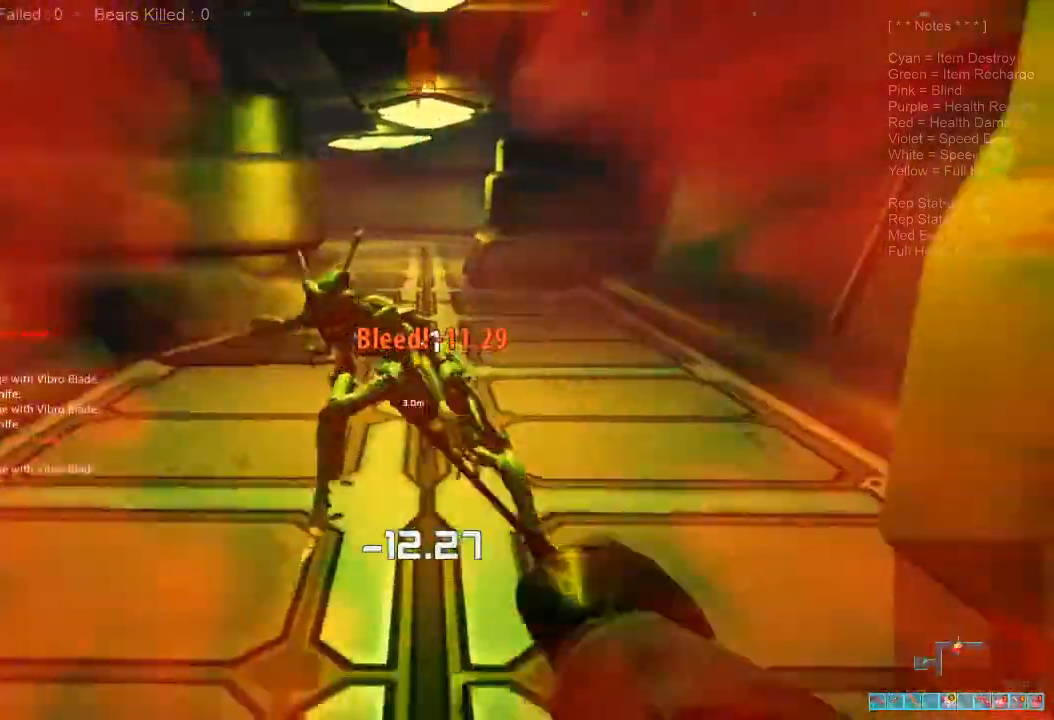
{"keys": ["s"], "mouse": [], "events": [[34, "mouse_left", "up"], [134, "mouse_left", "down"], [267, "mouse_left", "up"], [334, "mouse_left", "down"], [467, "mouse_left", "up"]]}
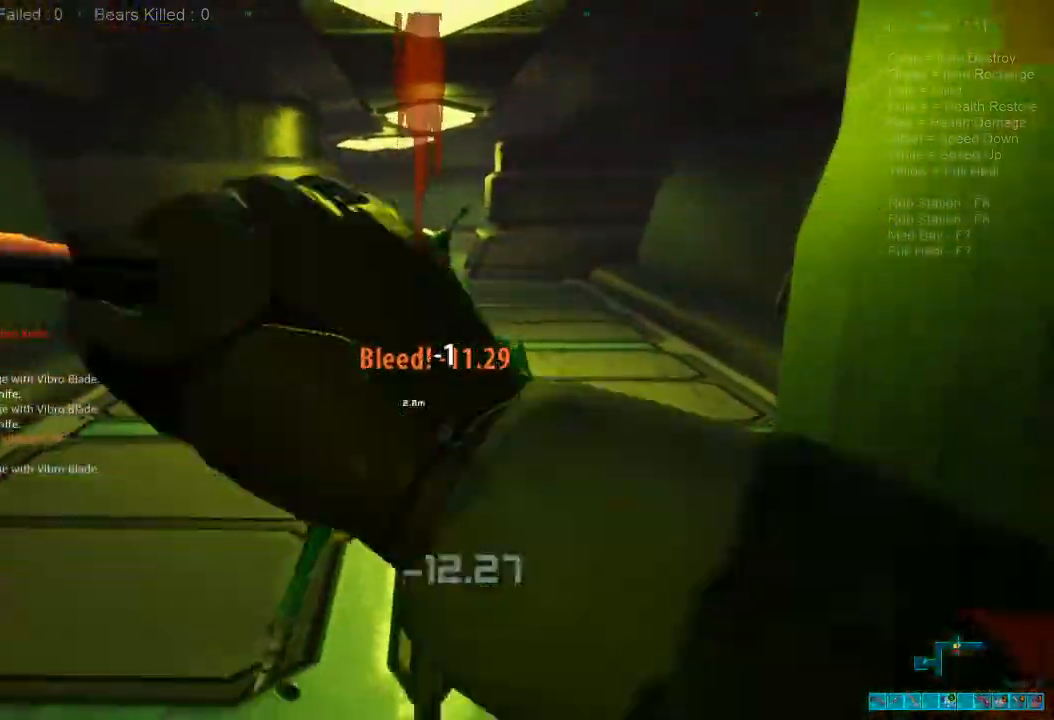
{"keys": ["s"], "mouse": ["left"], "events": [[67, "mouse_left", "down"], [200, "mouse_left", "up"], [300, "mouse_left", "down"], [434, "mouse_left", "up"], [500, "mouse_left", "down"]]}
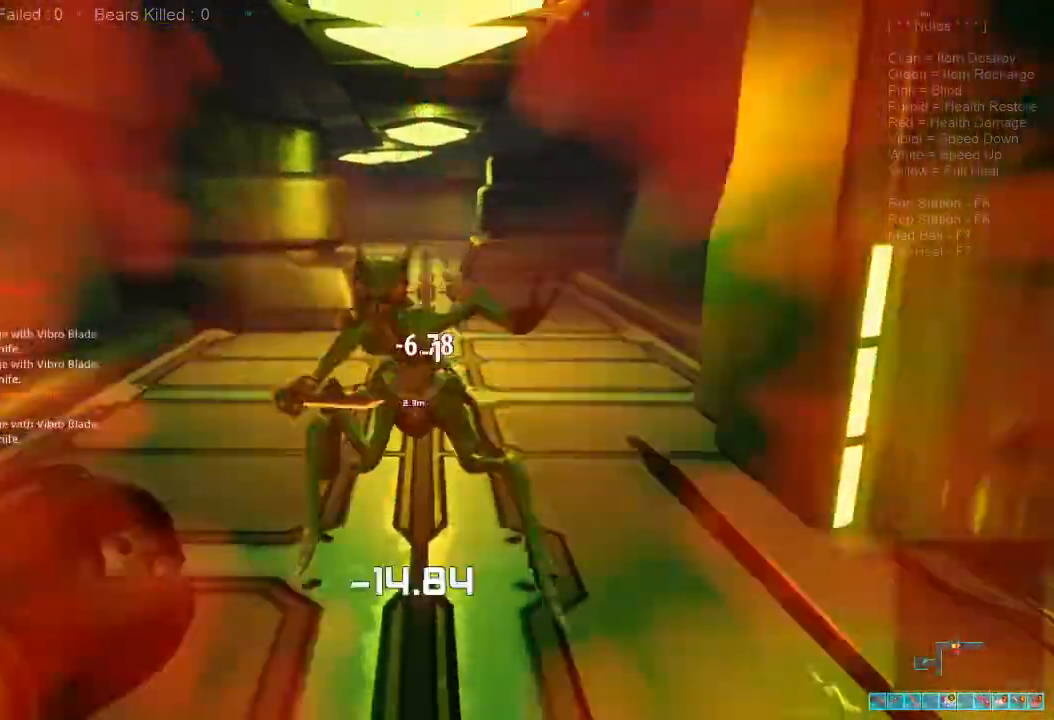
{"keys": ["s"], "mouse": ["left"], "events": [[134, "mouse_left", "up"], [234, "mouse_left", "down"], [367, "mouse_left", "up"], [434, "mouse_left", "down"]]}
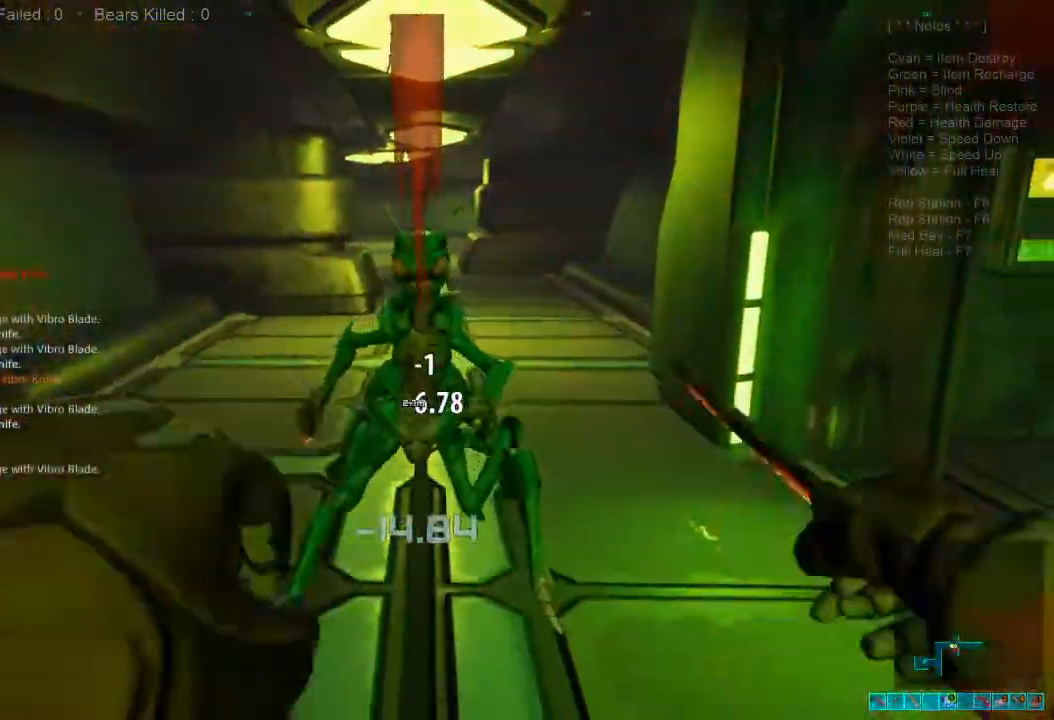
{"keys": ["s"], "mouse": [], "events": [[67, "mouse_left", "up"], [167, "mouse_left", "down"], [300, "mouse_left", "up"], [367, "mouse_left", "down"], [500, "mouse_left", "up"]]}
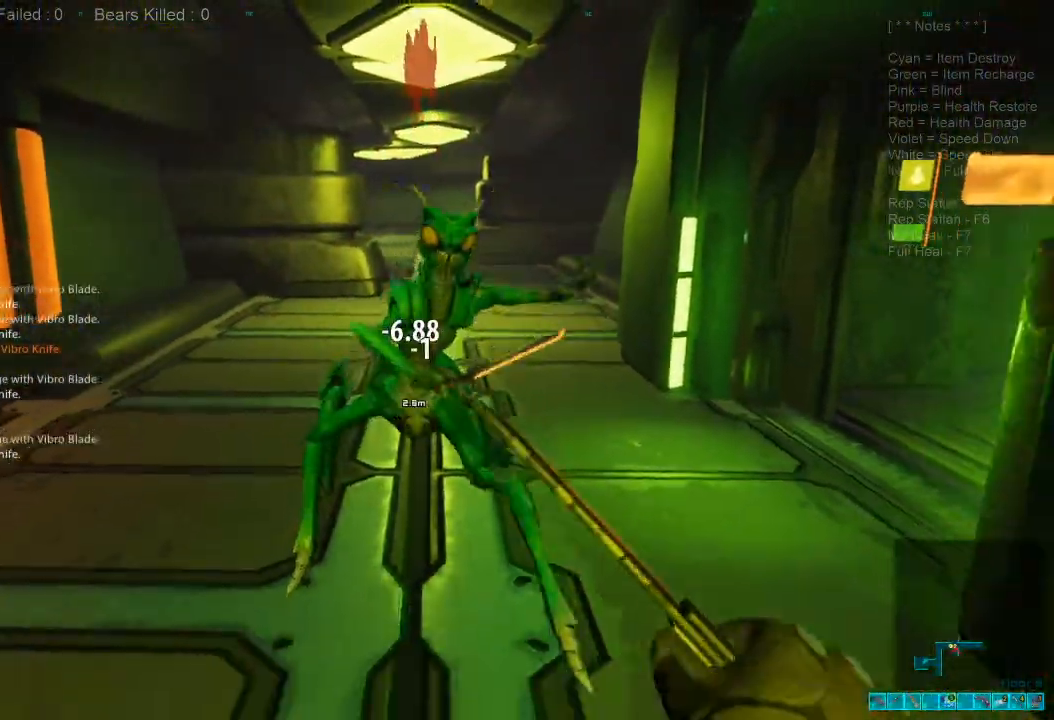
{"keys": ["s"], "mouse": ["left"], "events": [[100, "mouse_left", "down"], [134, "mouse_left", "up"], [500, "mouse_left", "down"]]}
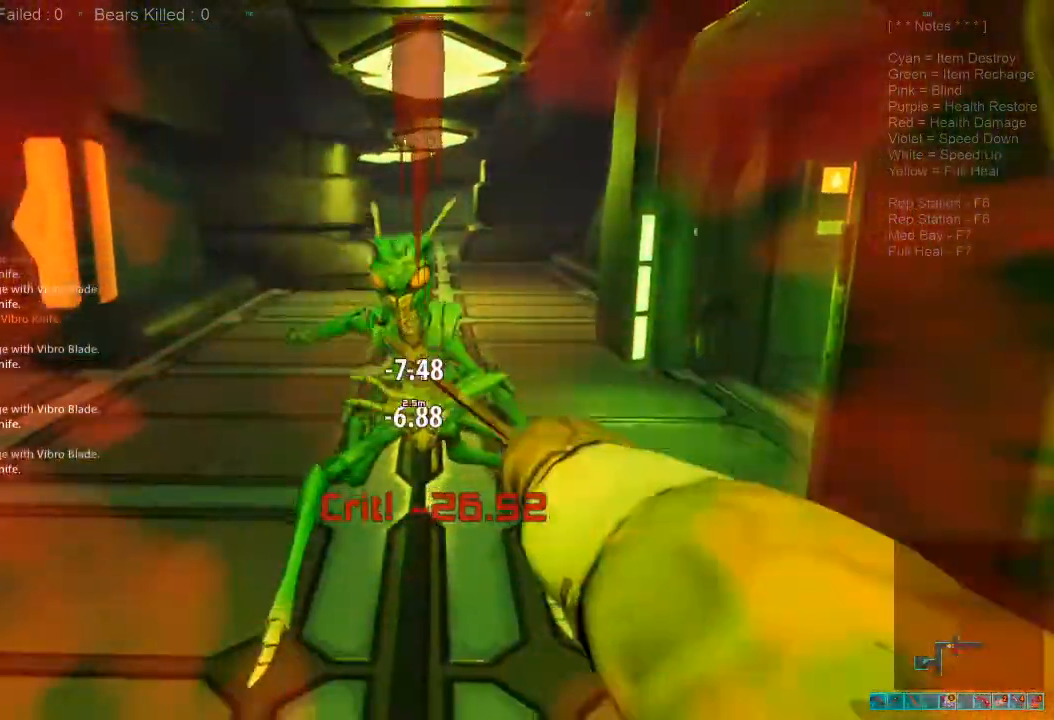
{"keys": ["s"], "mouse": ["left"], "events": [[134, "mouse_left", "up"], [200, "mouse_left", "down"], [300, "mouse_left", "up"], [400, "mouse_left", "down"]]}
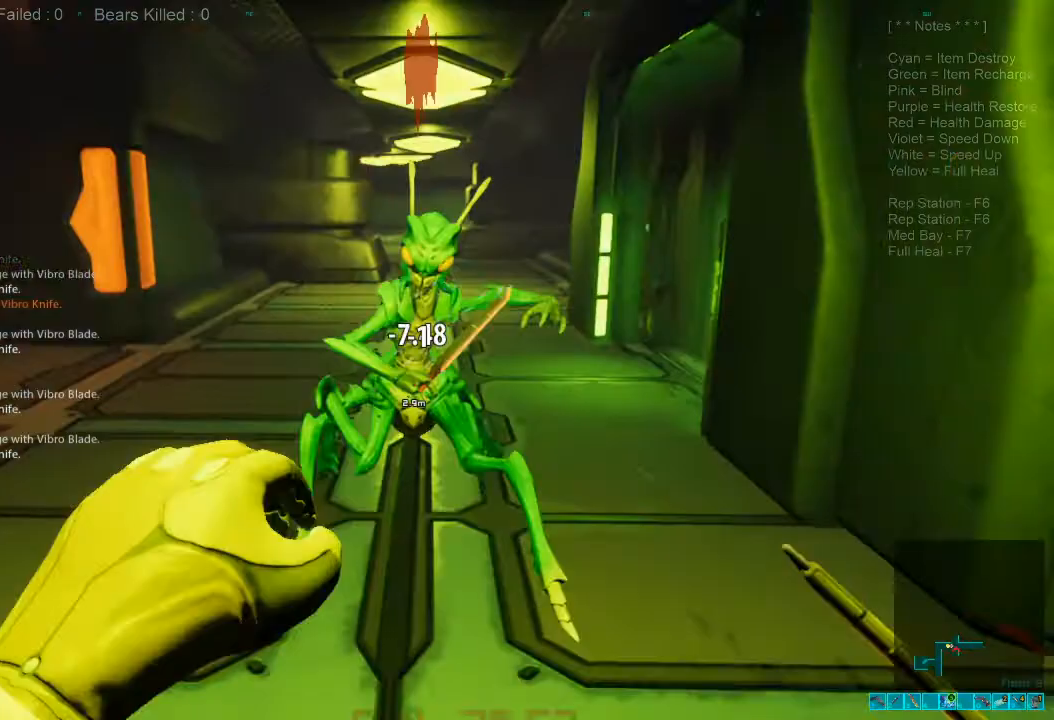
{"keys": ["s"], "mouse": [], "events": [[34, "mouse_left", "up"], [100, "mouse_left", "down"], [134, "mouse_left", "up"], [167, "mouse_left", "down"], [234, "mouse_left", "up"], [300, "mouse_left", "down"], [467, "mouse_left", "up"]]}
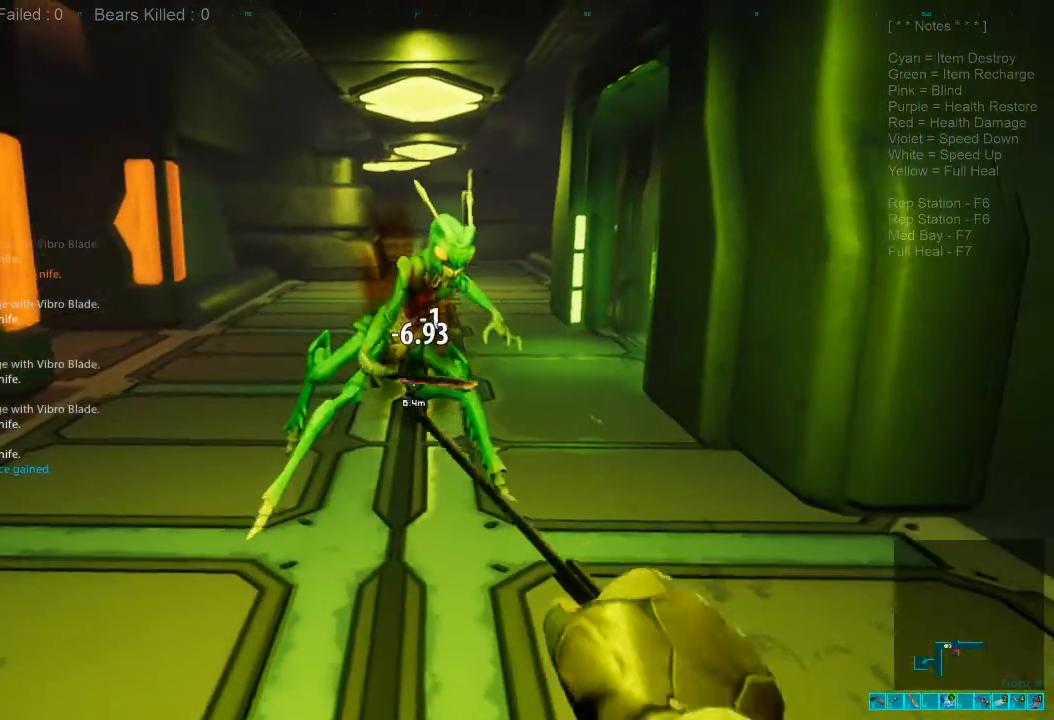
{"keys": ["w"], "mouse": [], "events": [[34, "mouse_left", "down"], [167, "mouse_left", "up"], [267, "s", "up"], [367, "w", "down"]]}
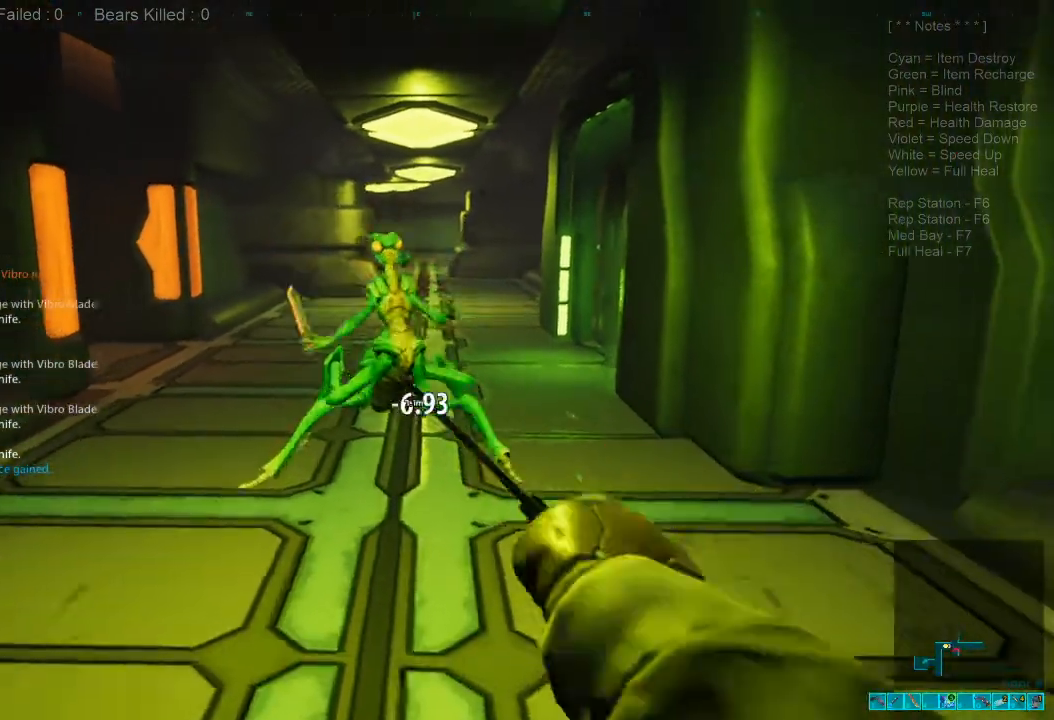
{"keys": ["space", "w"], "mouse": [], "events": [[167, "space", "down"], [300, "space", "up"], [434, "space", "down"]]}
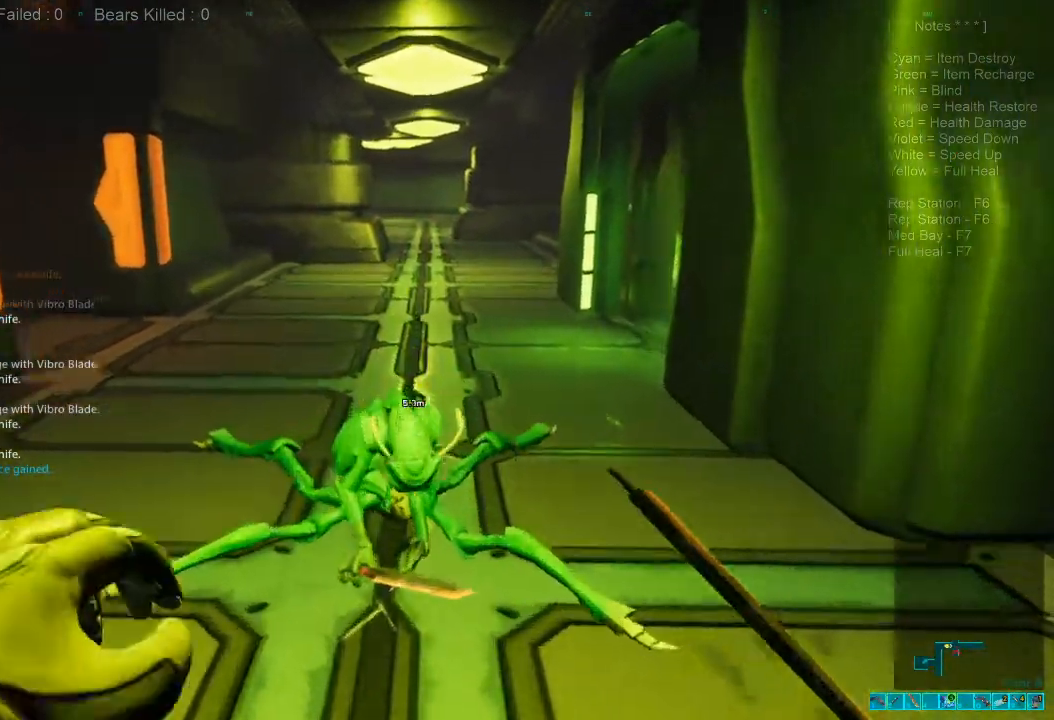
{"keys": ["w"], "mouse": [], "events": [[34, "space", "up"]]}
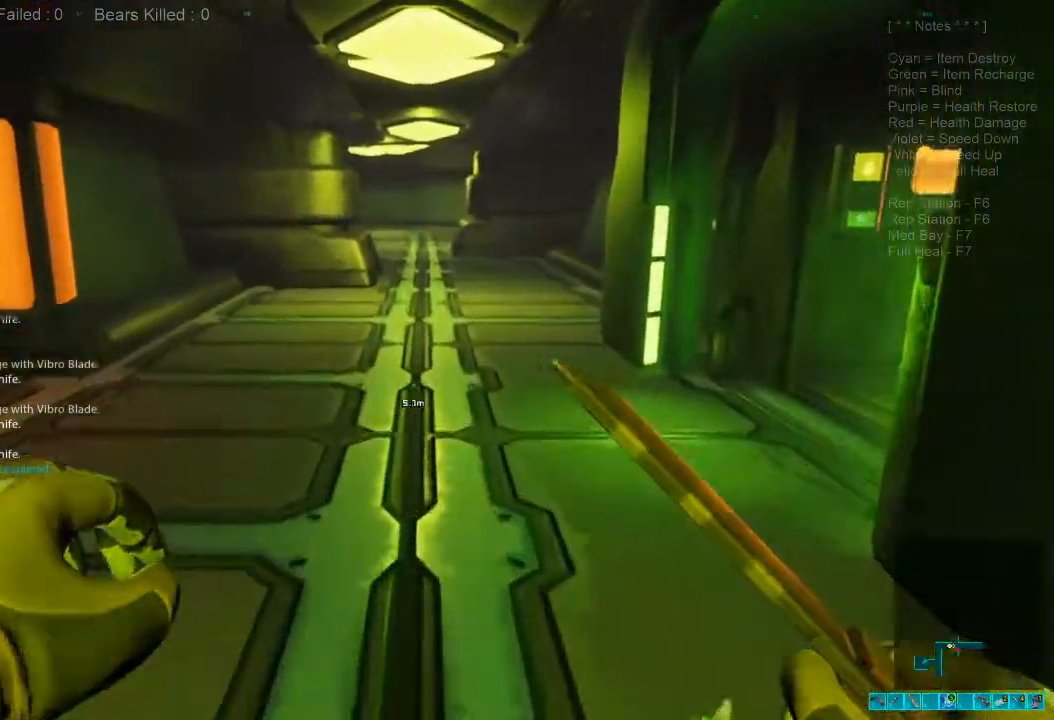
{"keys": ["shift", "w"], "mouse": [], "events": [[467, "shift", "down"]]}
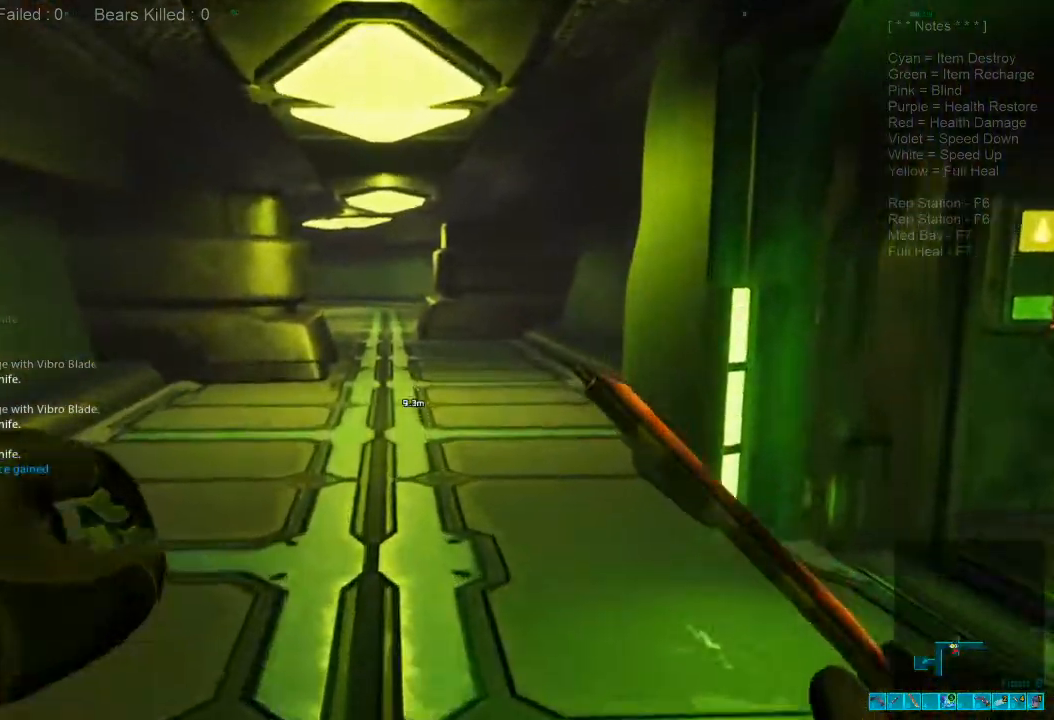
{"keys": ["shift", "w"], "mouse": [], "events": []}
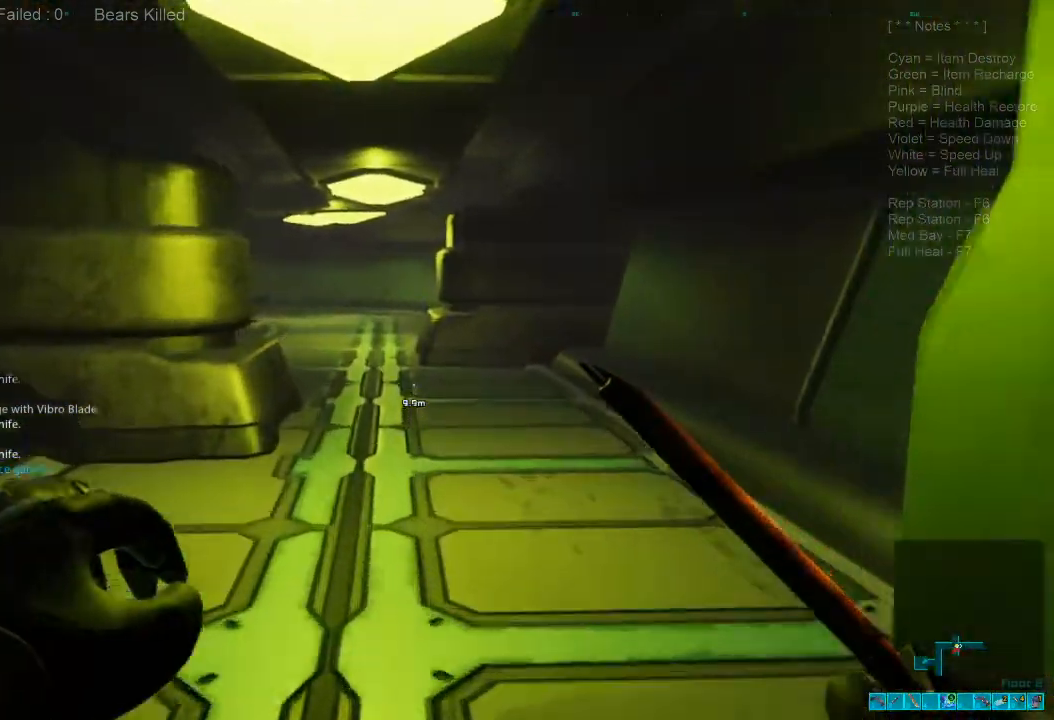
{"keys": ["w"], "mouse": [], "events": [[167, "shift", "up"]]}
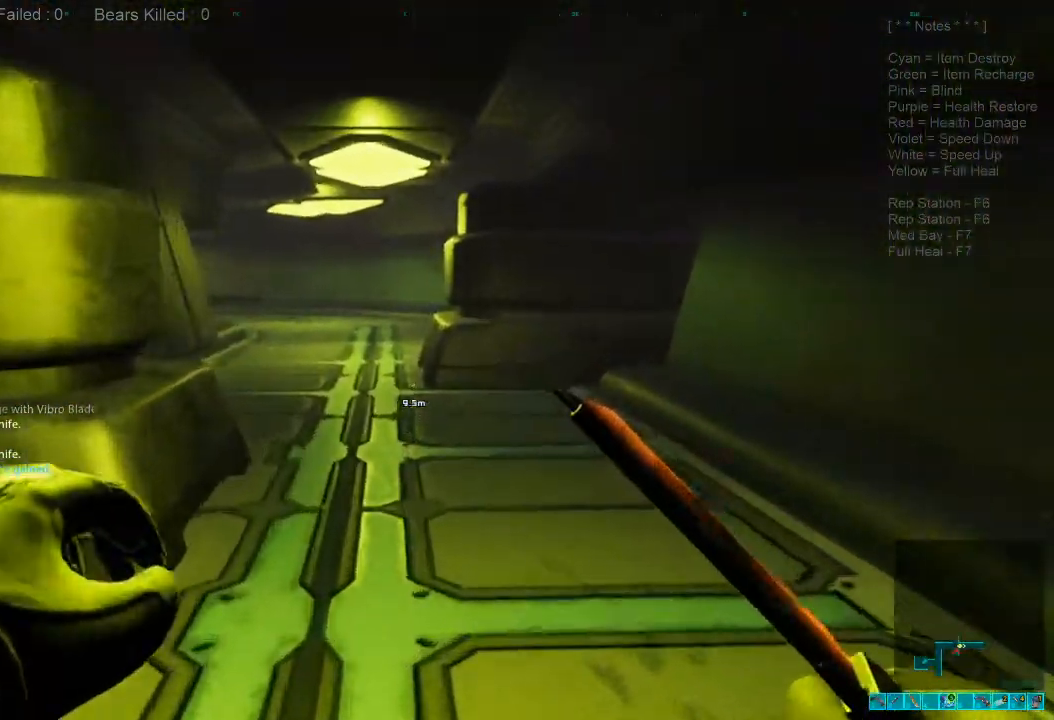
{"keys": ["w"], "mouse": [], "events": []}
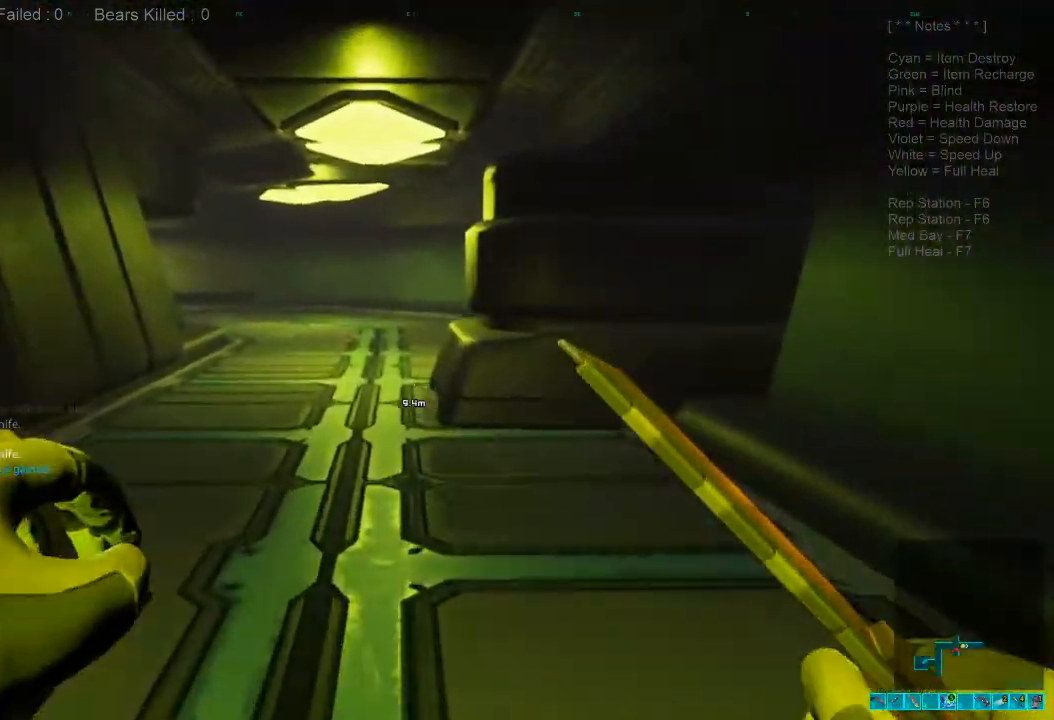
{"keys": ["r", "shift", "w"], "mouse": [], "events": [[167, "shift", "down"], [500, "r", "down"]]}
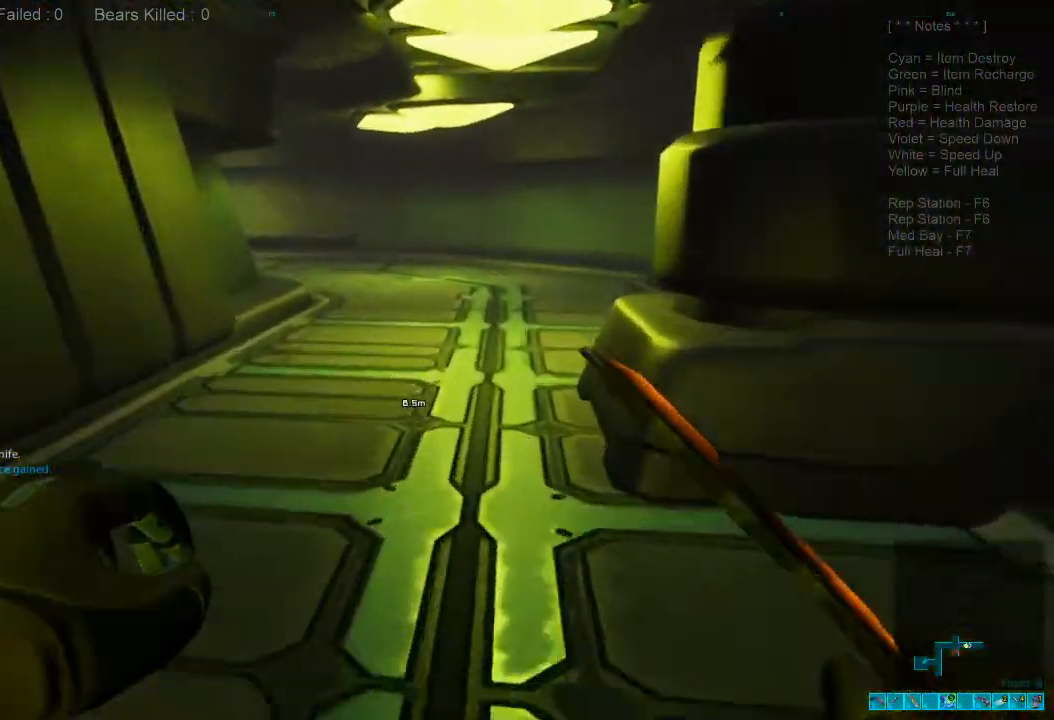
{"keys": ["w"], "mouse": [], "events": [[100, "r", "up"], [367, "shift", "up"]]}
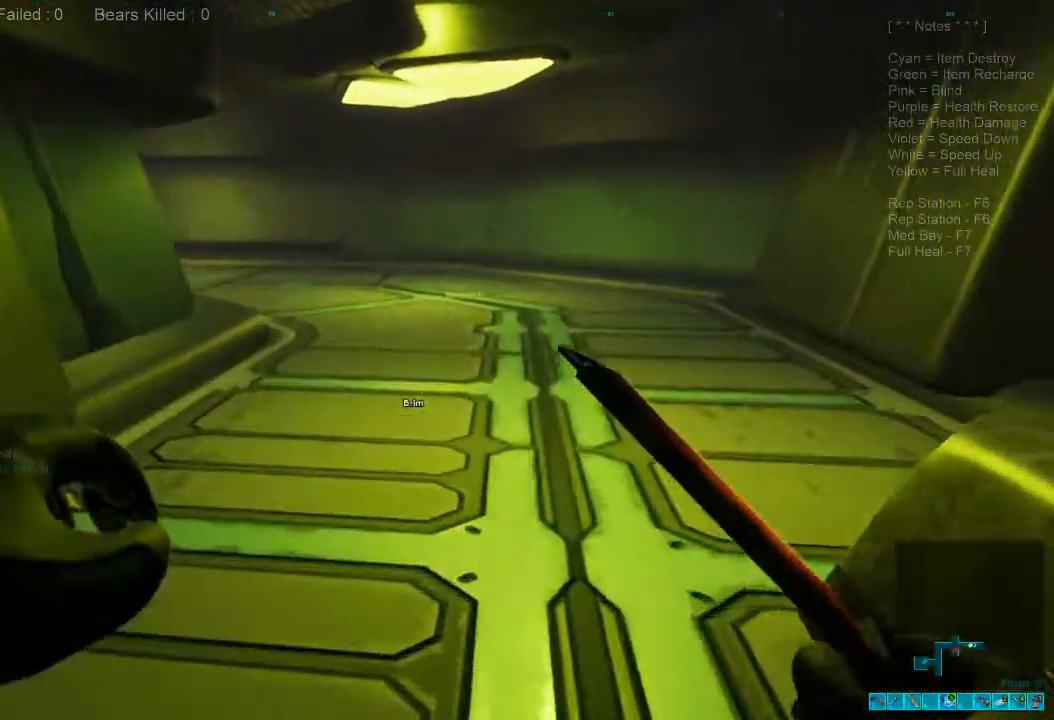
{"keys": ["w"], "mouse": [], "events": [[134, "1", "down"], [234, "1", "up"], [334, "r", "down"], [434, "r", "up"]]}
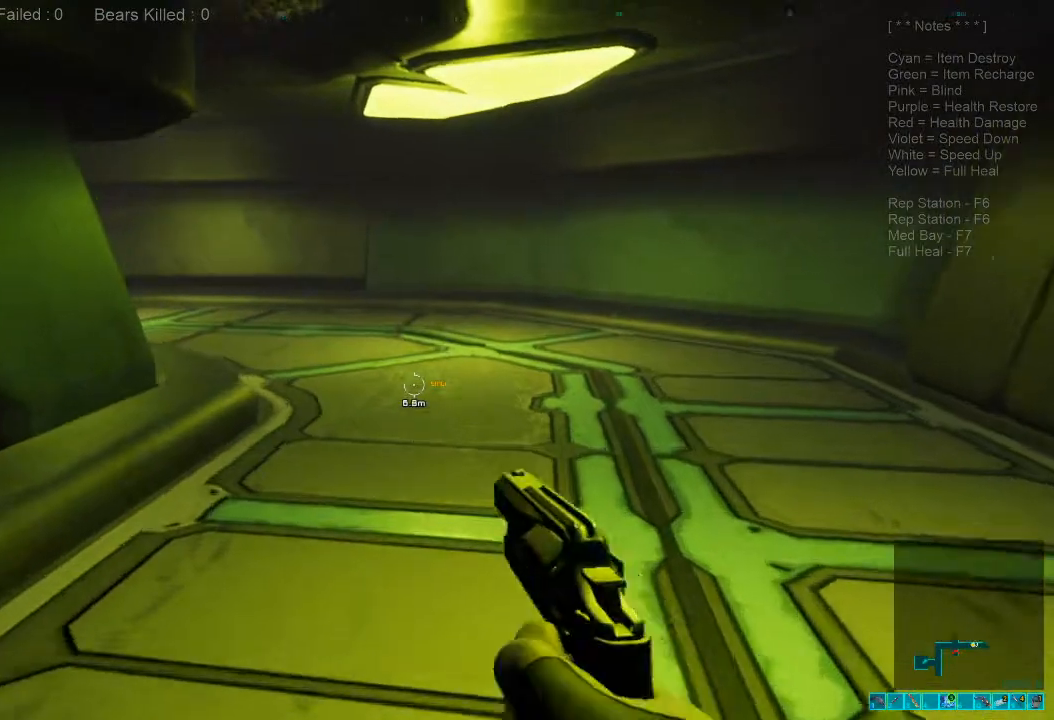
{"keys": ["shift", "w"], "mouse": [], "events": [[67, "r", "down"], [200, "r", "up"], [367, "shift", "down"]]}
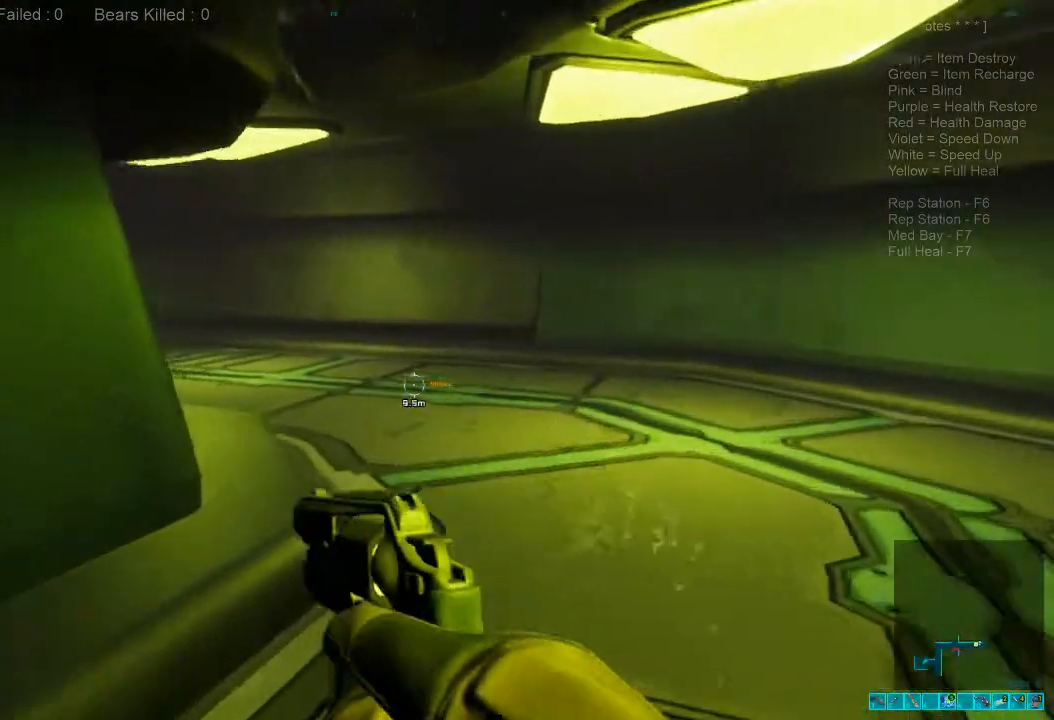
{"keys": ["w"], "mouse": [], "events": [[234, "shift", "up"]]}
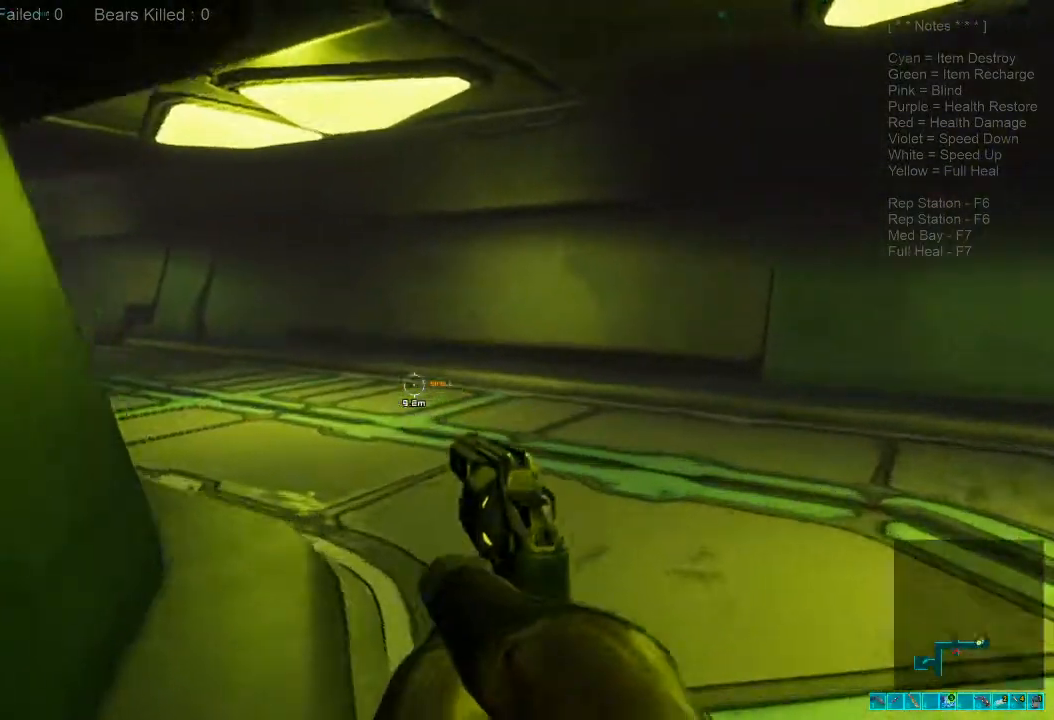
{"keys": ["w"], "mouse": [], "events": []}